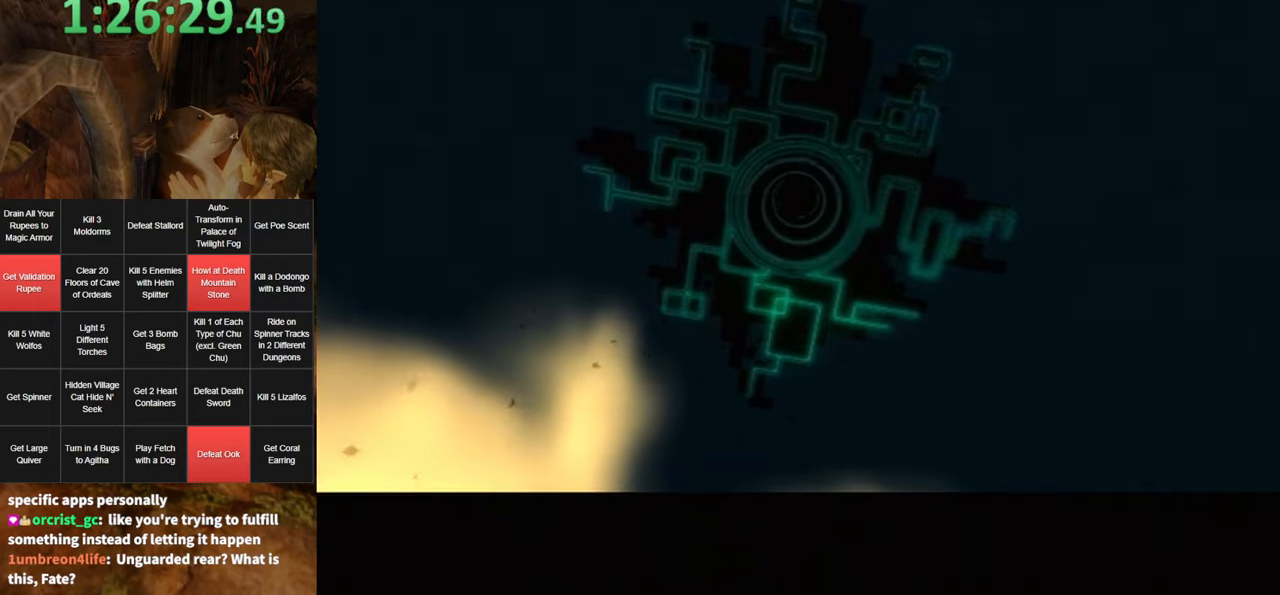
Gameplay with a controller (Nintendo layout); each line is a JSON object with the inputs held at the frame after it. "events" lists button and stick changes between this image and that frame as [ms after this image, input, new state], when the widget could be followed in between. Not read: L3 R3.
{"buttons": [], "left_stick": "up", "right_stick": "center", "events": [[500, "left_stick", "up"]]}
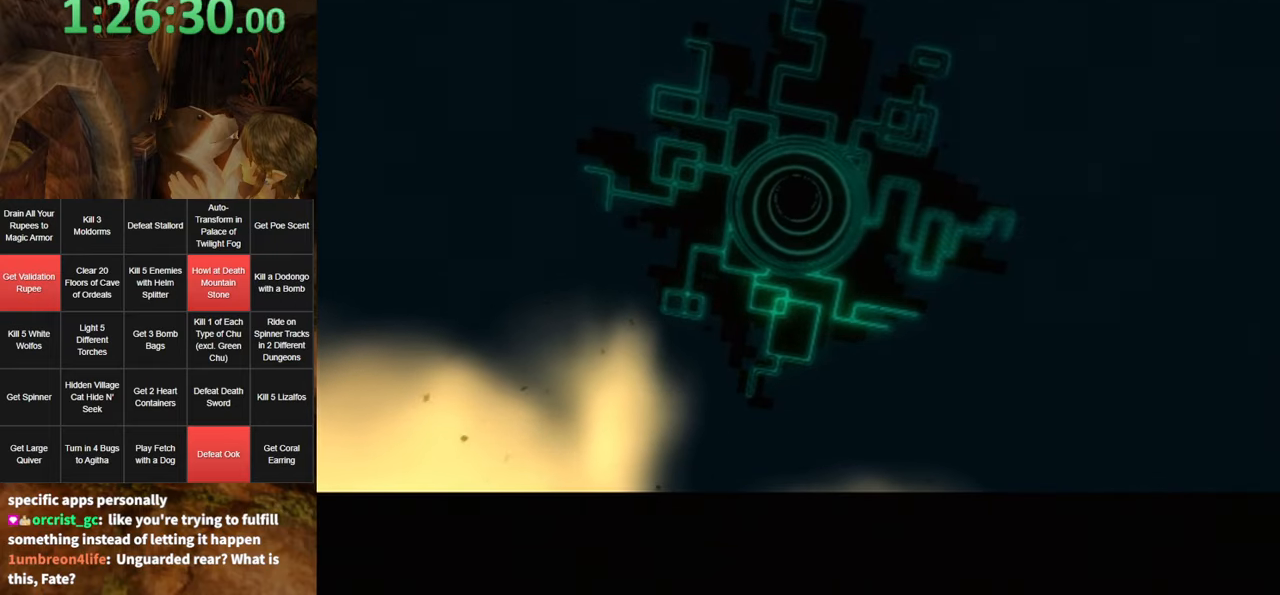
{"buttons": [], "left_stick": "up", "right_stick": "center", "events": []}
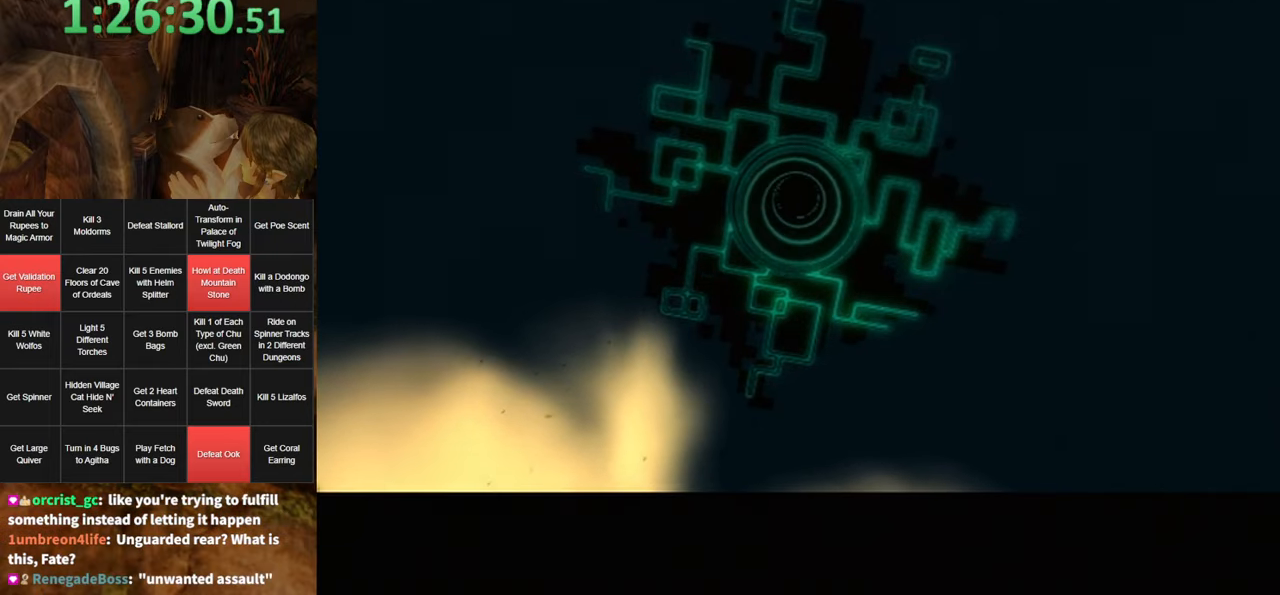
{"buttons": [], "left_stick": "up", "right_stick": "center", "events": []}
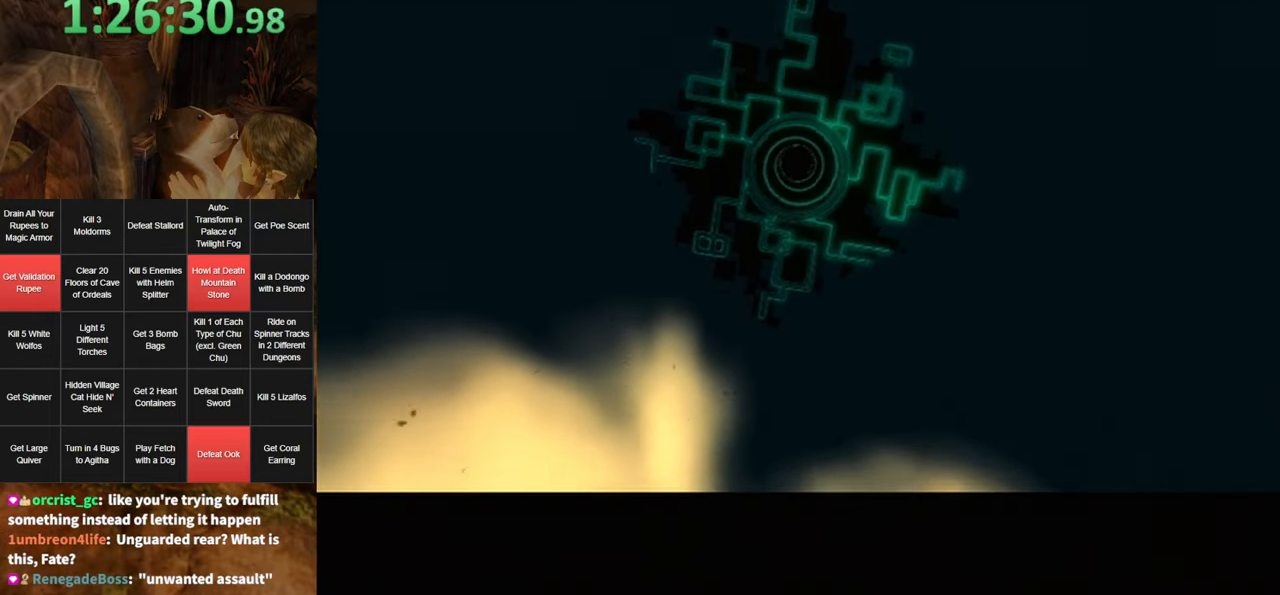
{"buttons": ["A"], "left_stick": "up", "right_stick": "center", "events": [[350, "A", "down"], [400, "A", "up"], [500, "A", "down"]]}
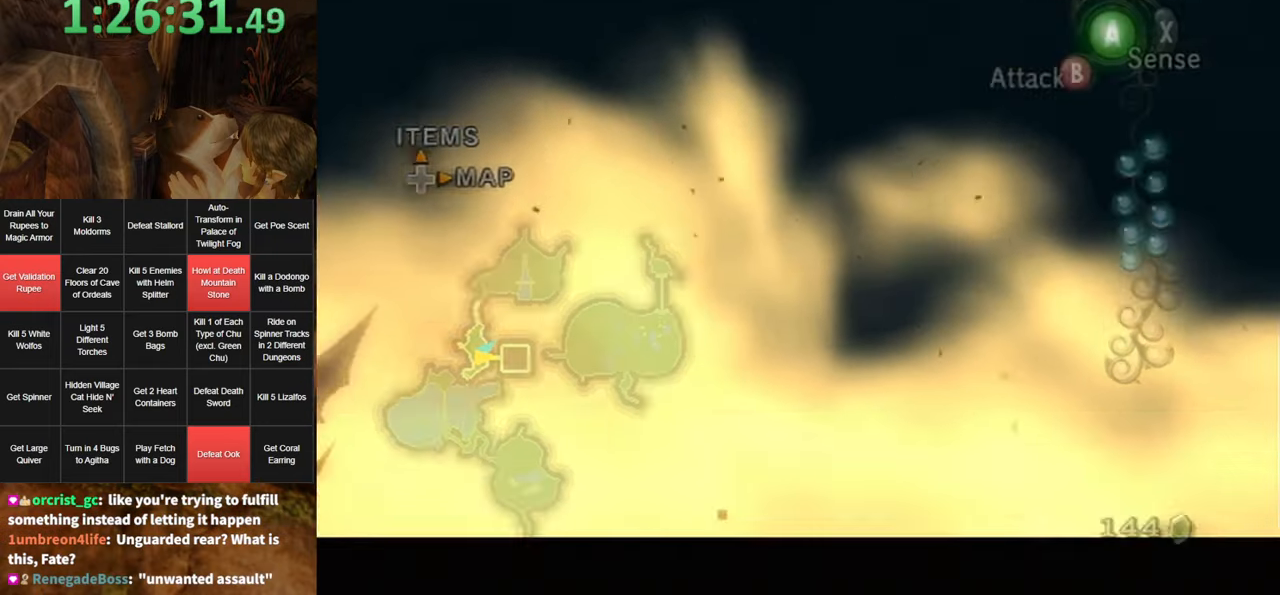
{"buttons": [], "left_stick": "up", "right_stick": "center", "events": [[33, "A", "up"], [133, "A", "down"], [183, "A", "up"], [233, "A", "down"], [283, "A", "up"]]}
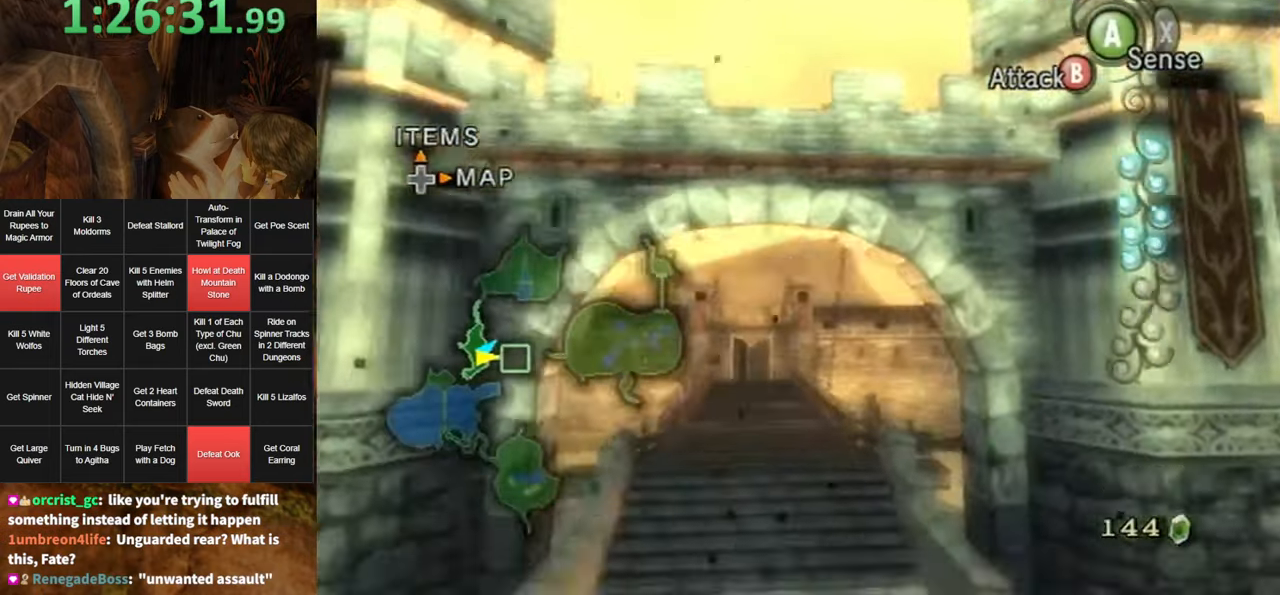
{"buttons": [], "left_stick": "up", "right_stick": "center", "events": [[33, "right_stick", "down"], [116, "right_stick", "center"]]}
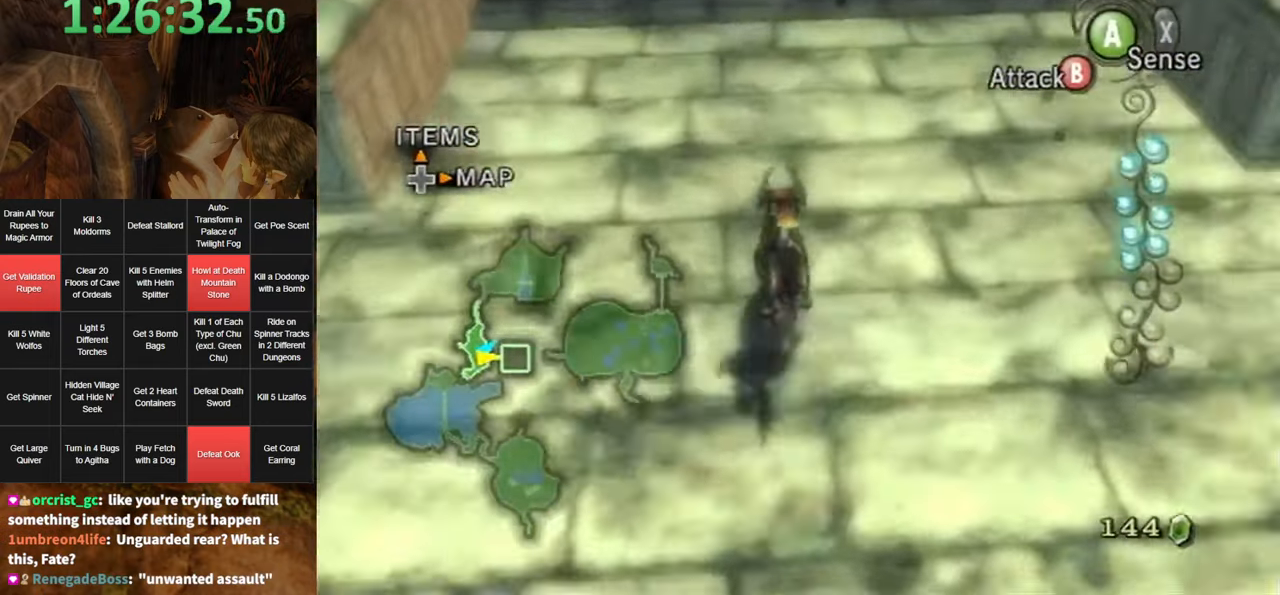
{"buttons": [], "left_stick": "up", "right_stick": "center", "events": []}
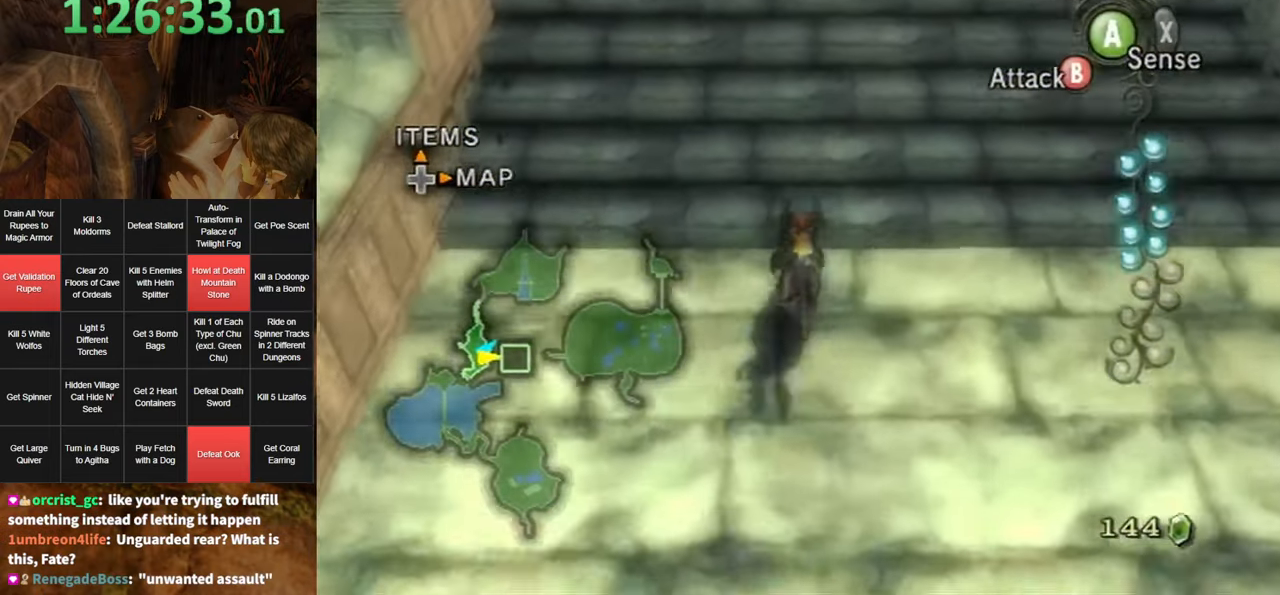
{"buttons": [], "left_stick": "up", "right_stick": "center", "events": [[200, "A", "down"], [316, "A", "up"], [366, "A", "down"], [433, "A", "up"]]}
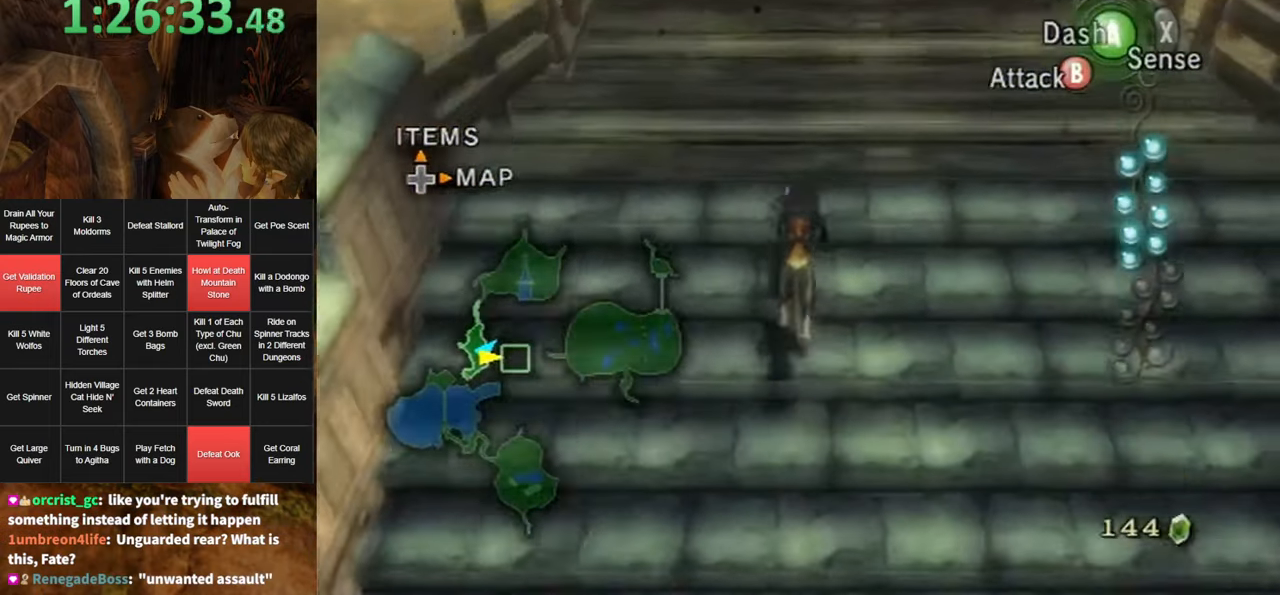
{"buttons": [], "left_stick": "up", "right_stick": "center", "events": [[33, "A", "down"], [100, "A", "up"], [150, "A", "down"], [216, "A", "up"], [283, "A", "down"], [350, "A", "up"]]}
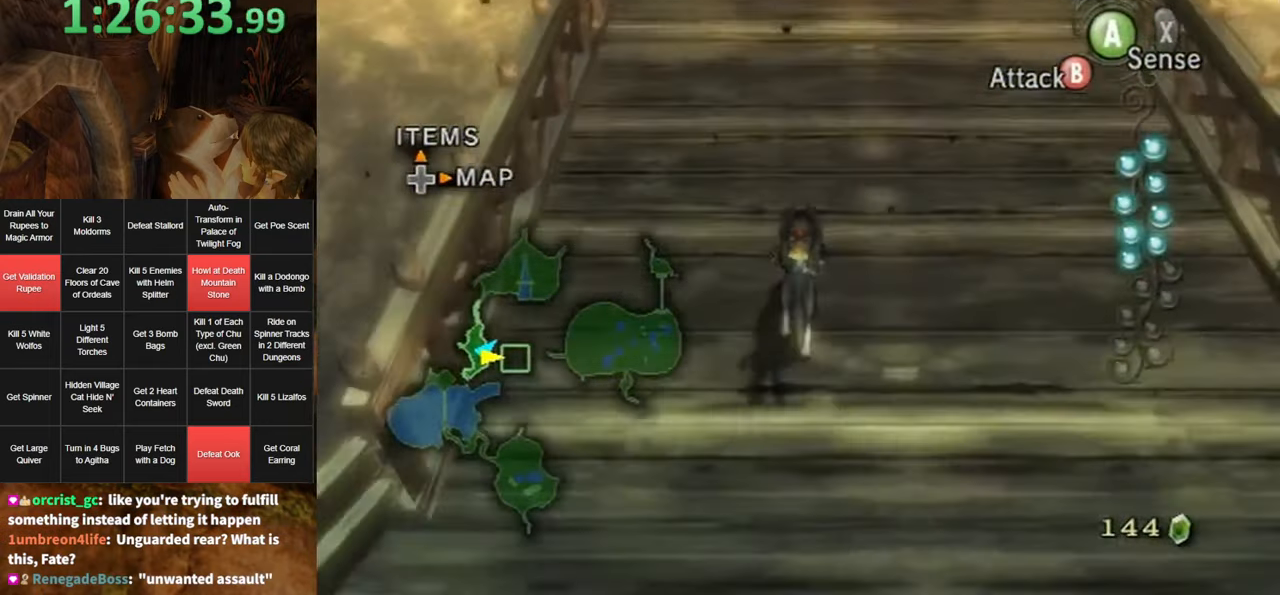
{"buttons": [], "left_stick": "up", "right_stick": "center", "events": []}
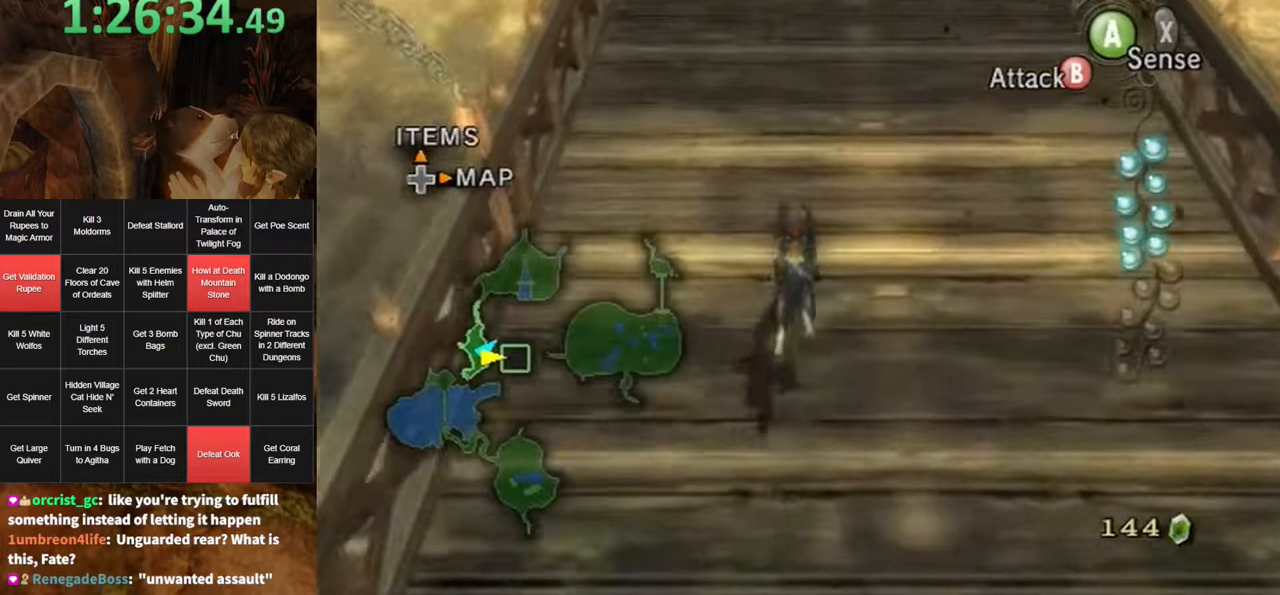
{"buttons": [], "left_stick": "up", "right_stick": "center", "events": []}
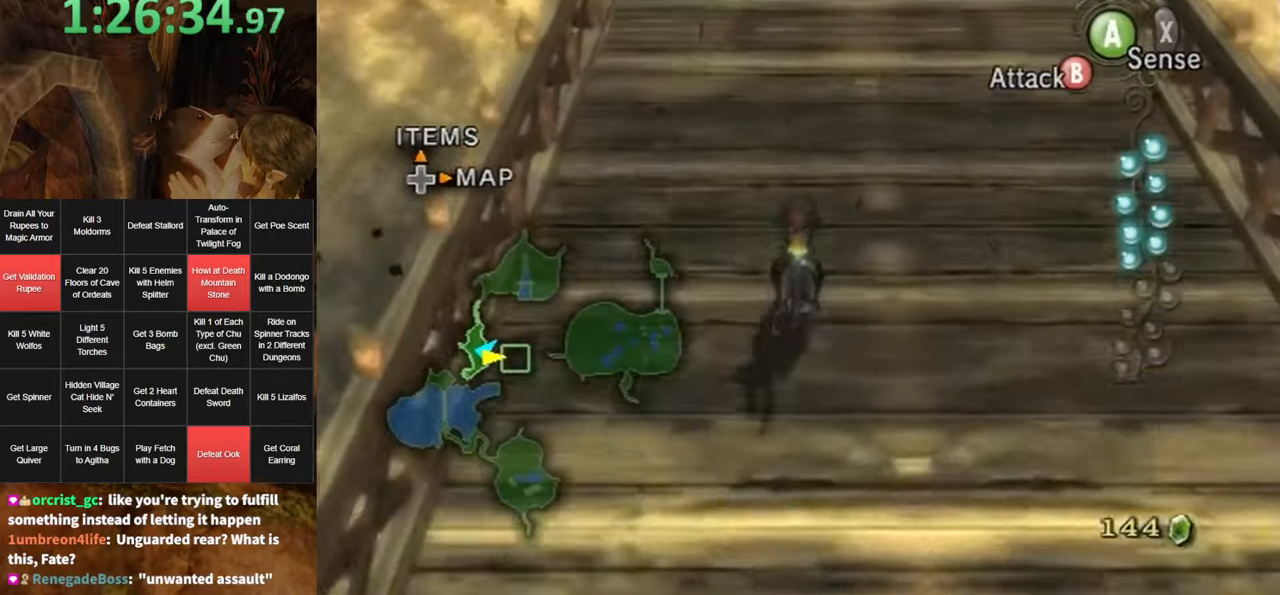
{"buttons": [], "left_stick": "up", "right_stick": "center", "events": [[133, "A", "down"], [183, "A", "up"], [317, "A", "down"], [367, "A", "up"], [433, "A", "down"], [500, "A", "up"]]}
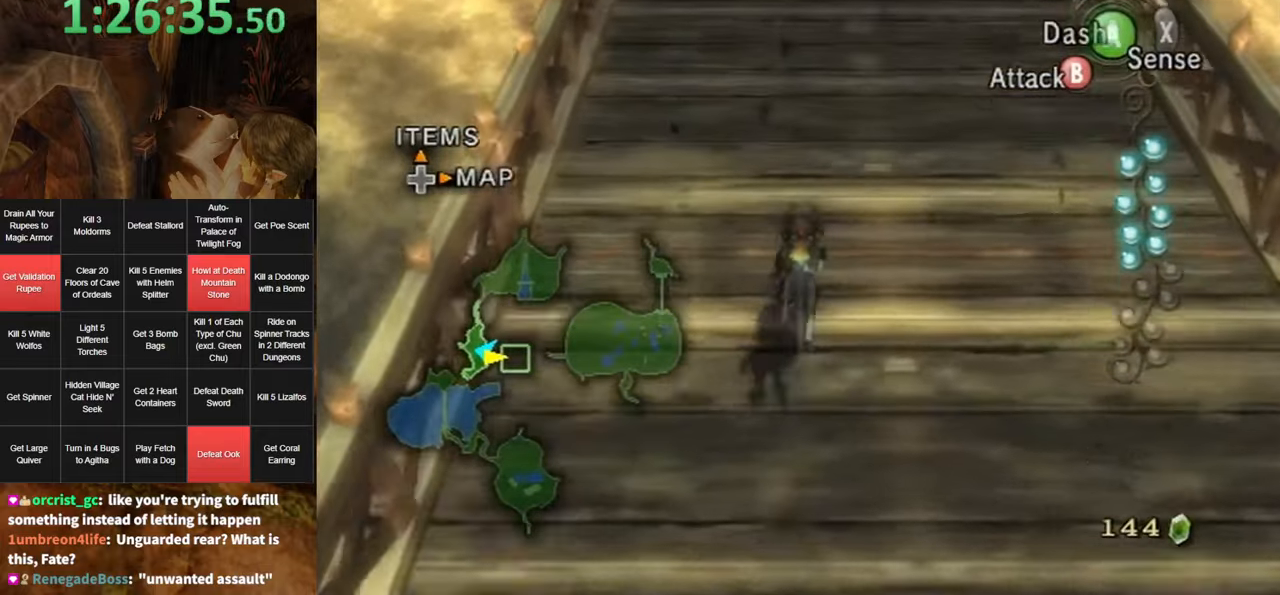
{"buttons": [], "left_stick": "up", "right_stick": "center", "events": [[100, "A", "down"], [150, "A", "up"], [183, "A", "down"], [283, "A", "up"], [350, "A", "down"], [383, "A", "up"]]}
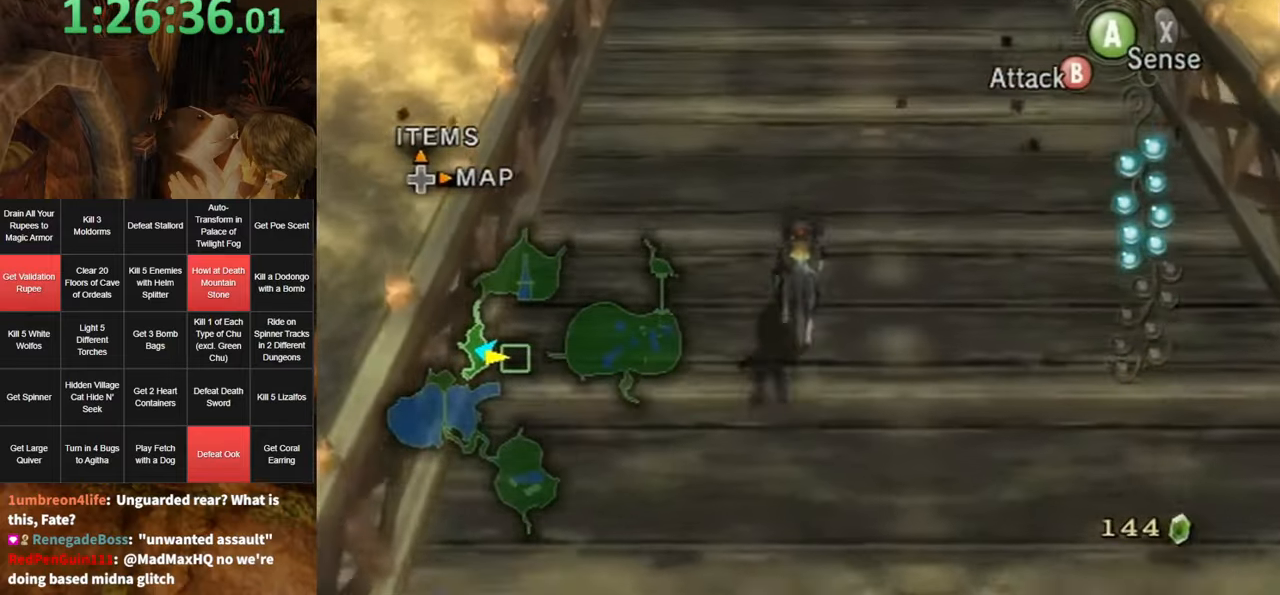
{"buttons": [], "left_stick": "up", "right_stick": "center", "events": []}
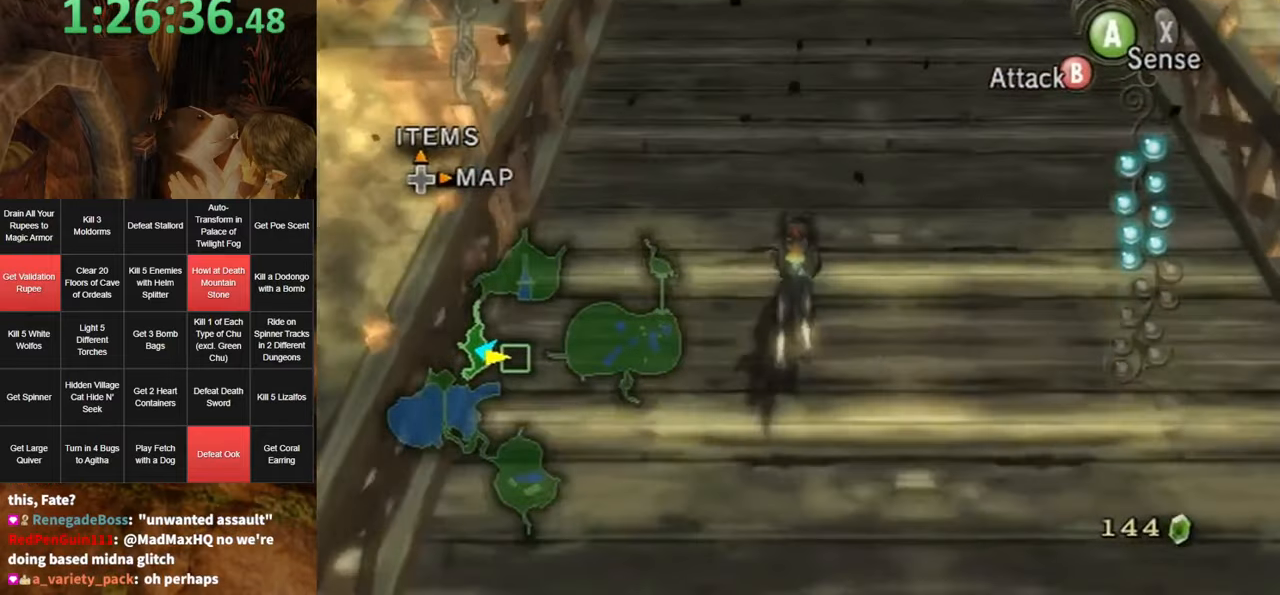
{"buttons": [], "left_stick": "up", "right_stick": "center", "events": []}
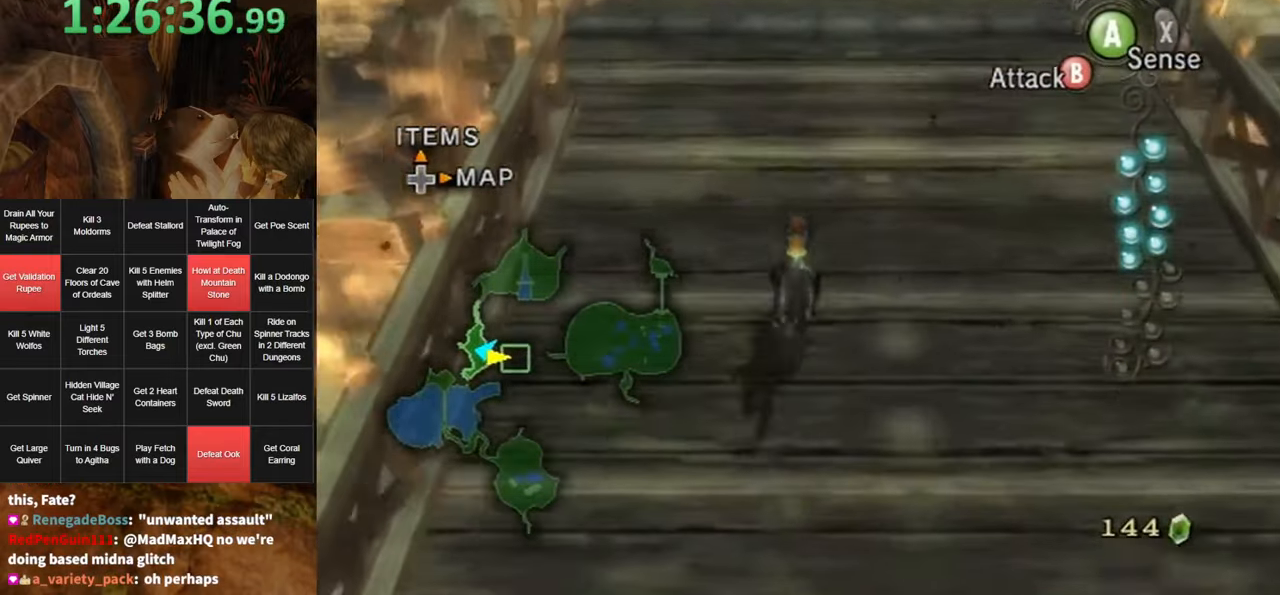
{"buttons": ["A"], "left_stick": "up", "right_stick": "center", "events": [[33, "A", "down"], [133, "A", "up"], [200, "A", "down"], [283, "A", "up"], [350, "A", "down"], [433, "A", "up"], [500, "A", "down"]]}
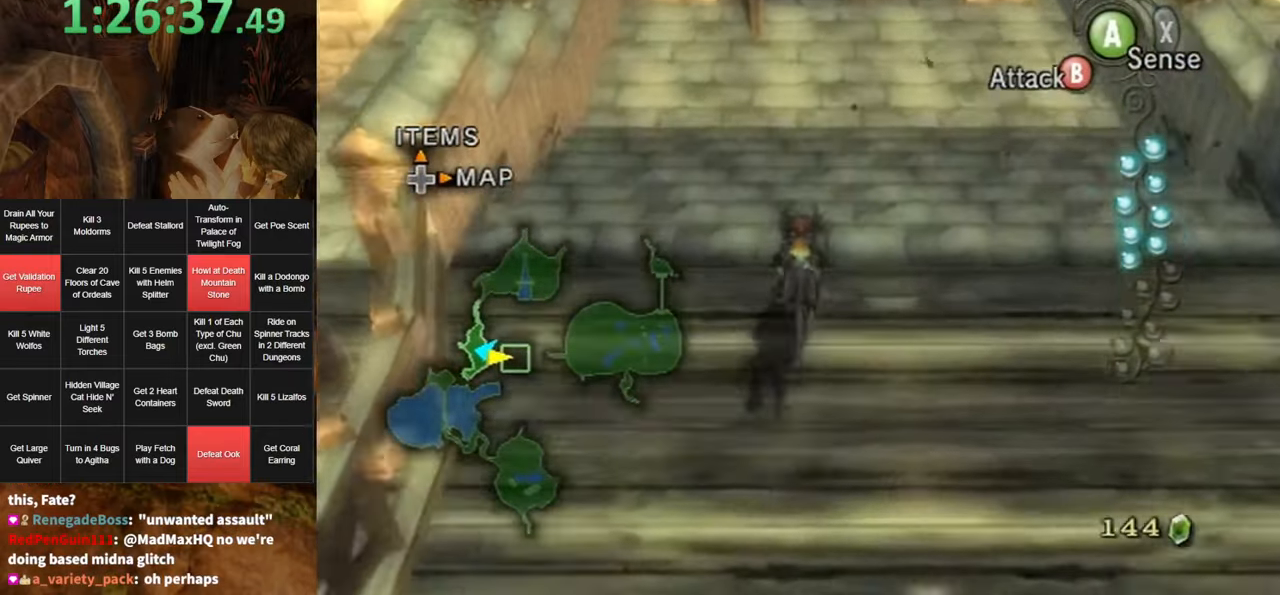
{"buttons": ["A"], "left_stick": "up", "right_stick": "center", "events": [[100, "A", "up"], [167, "A", "down"], [250, "A", "up"], [317, "A", "down"], [417, "A", "up"], [467, "A", "down"]]}
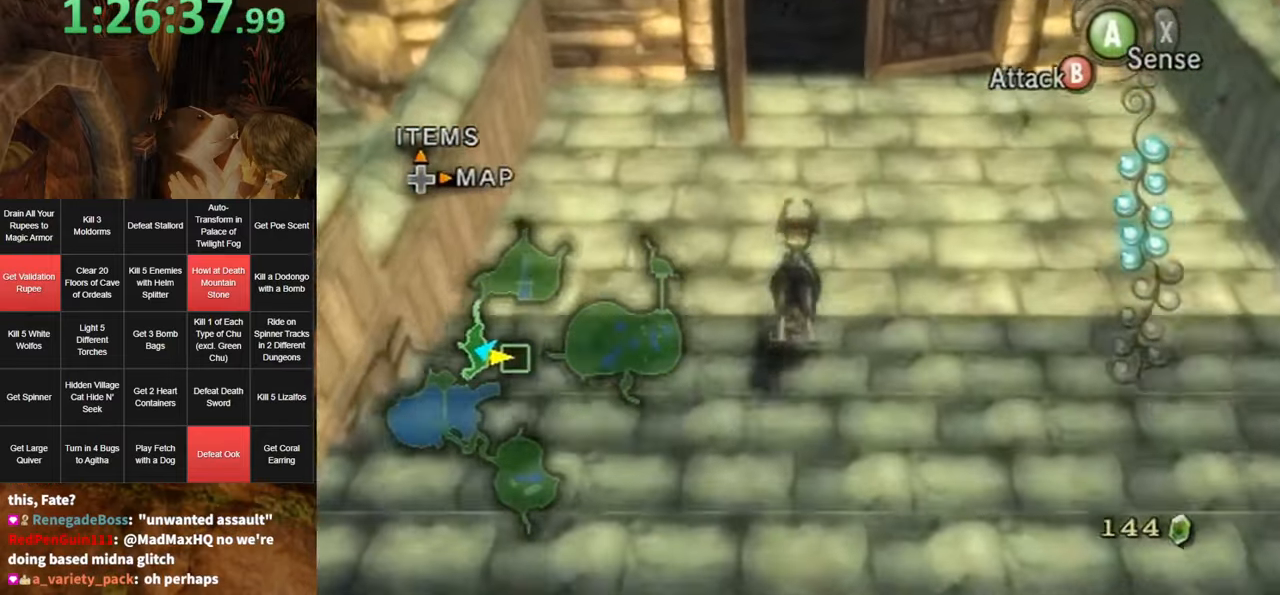
{"buttons": [], "left_stick": "up", "right_stick": "center", "events": [[67, "A", "up"], [133, "A", "down"], [183, "A", "up"], [283, "A", "down"], [350, "A", "up"]]}
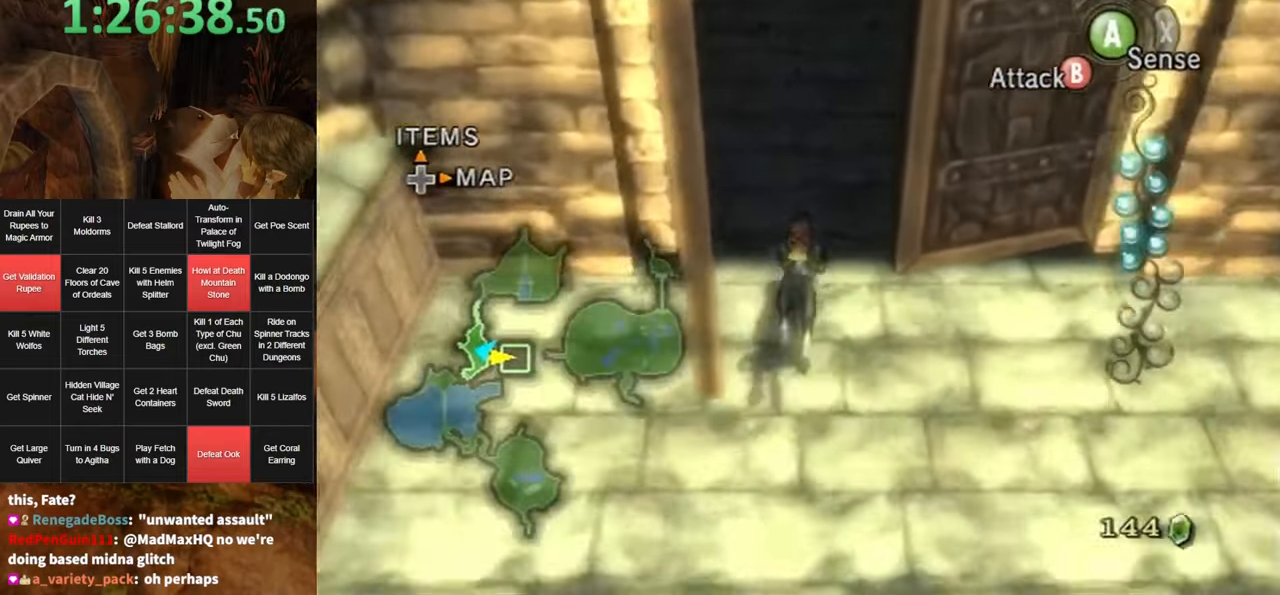
{"buttons": [], "left_stick": "up", "right_stick": "center", "events": []}
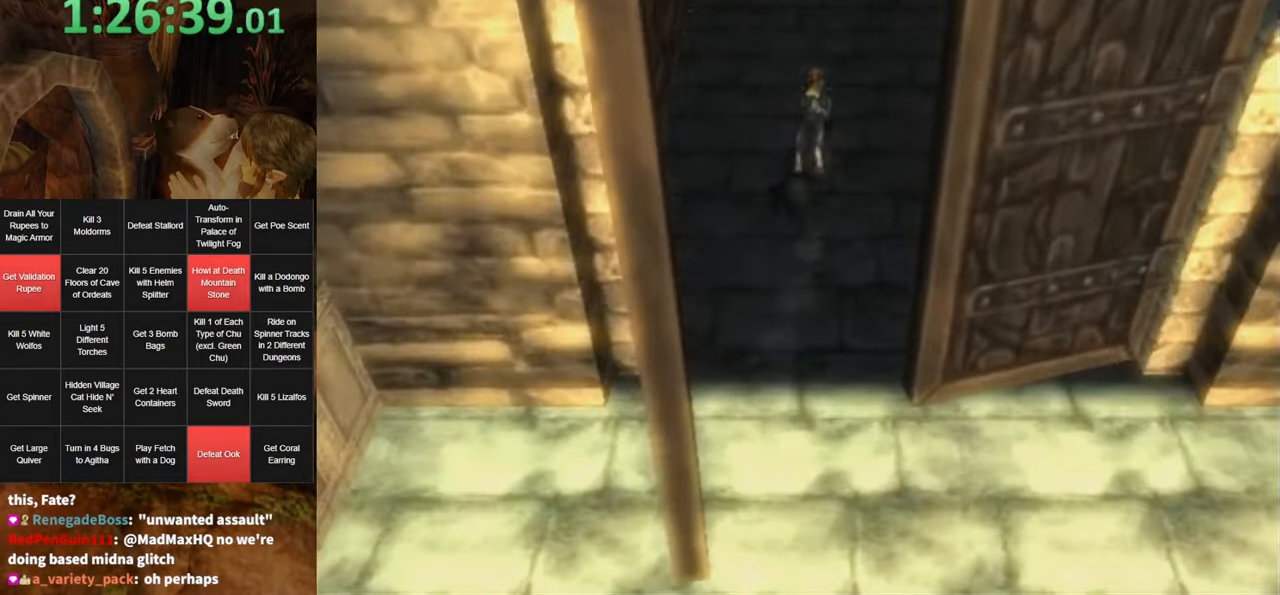
{"buttons": [], "left_stick": "up", "right_stick": "center", "events": []}
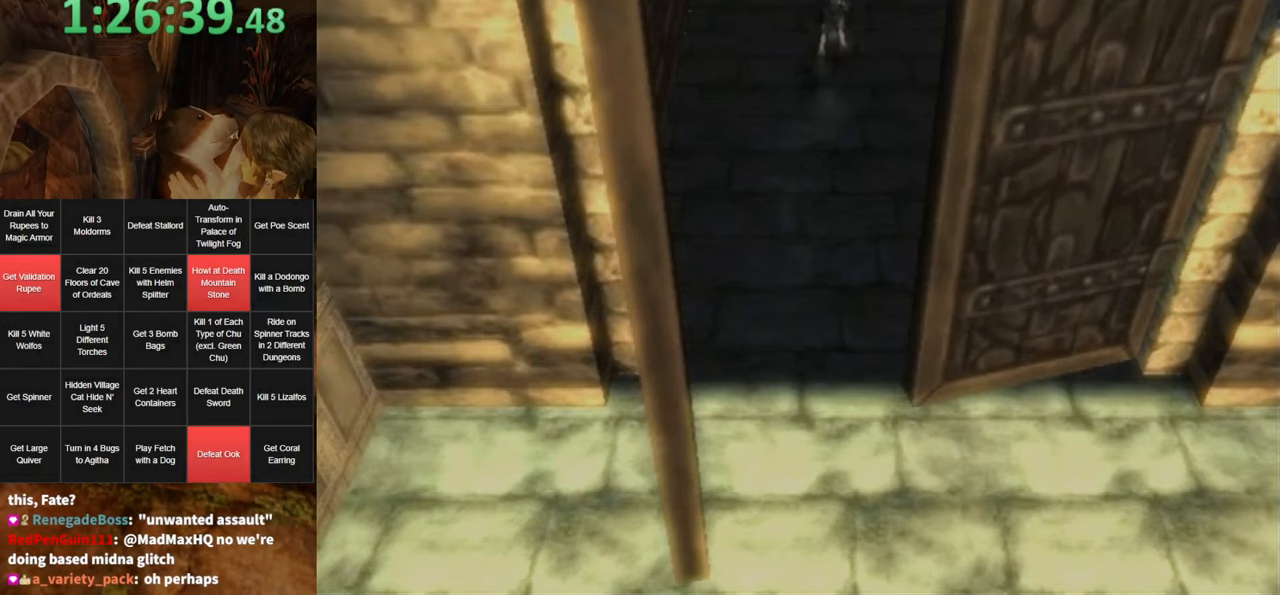
{"buttons": [], "left_stick": "up", "right_stick": "center", "events": []}
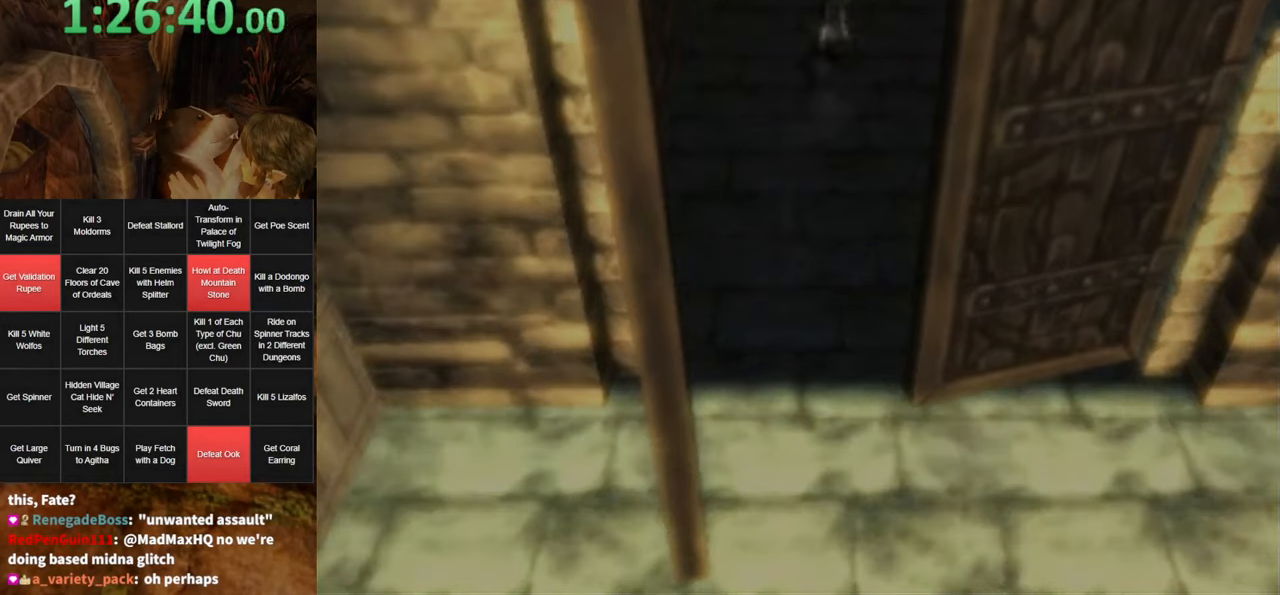
{"buttons": [], "left_stick": "center", "right_stick": "center", "events": [[284, "left_stick", "center"]]}
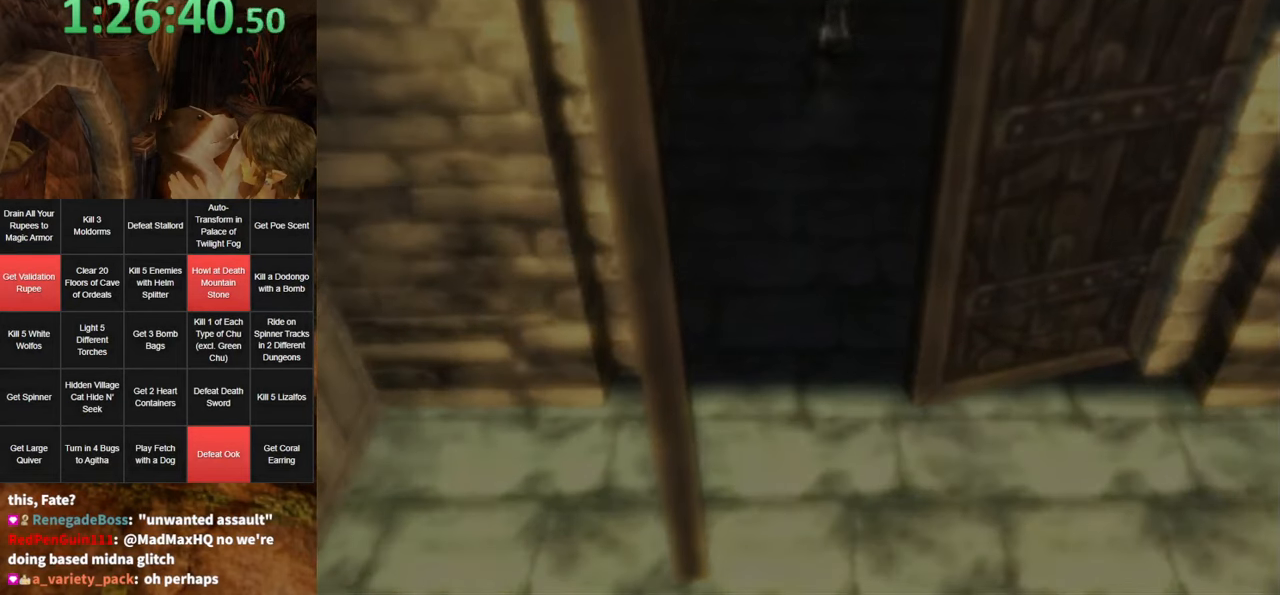
{"buttons": [], "left_stick": "center", "right_stick": "center", "events": []}
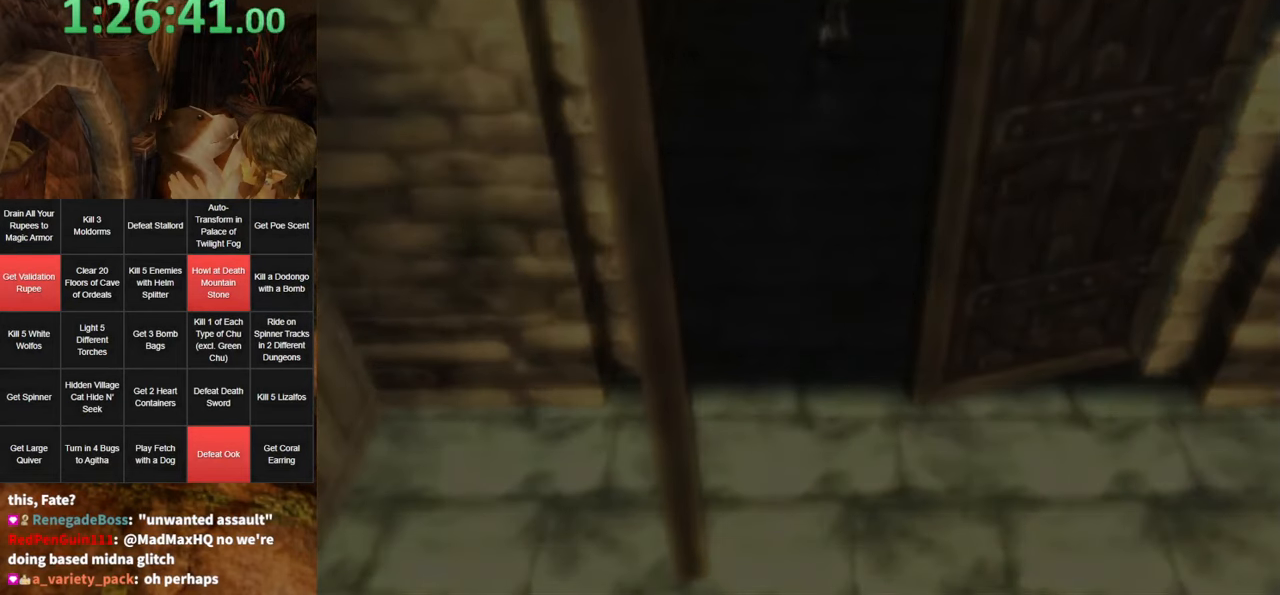
{"buttons": [], "left_stick": "center", "right_stick": "center", "events": []}
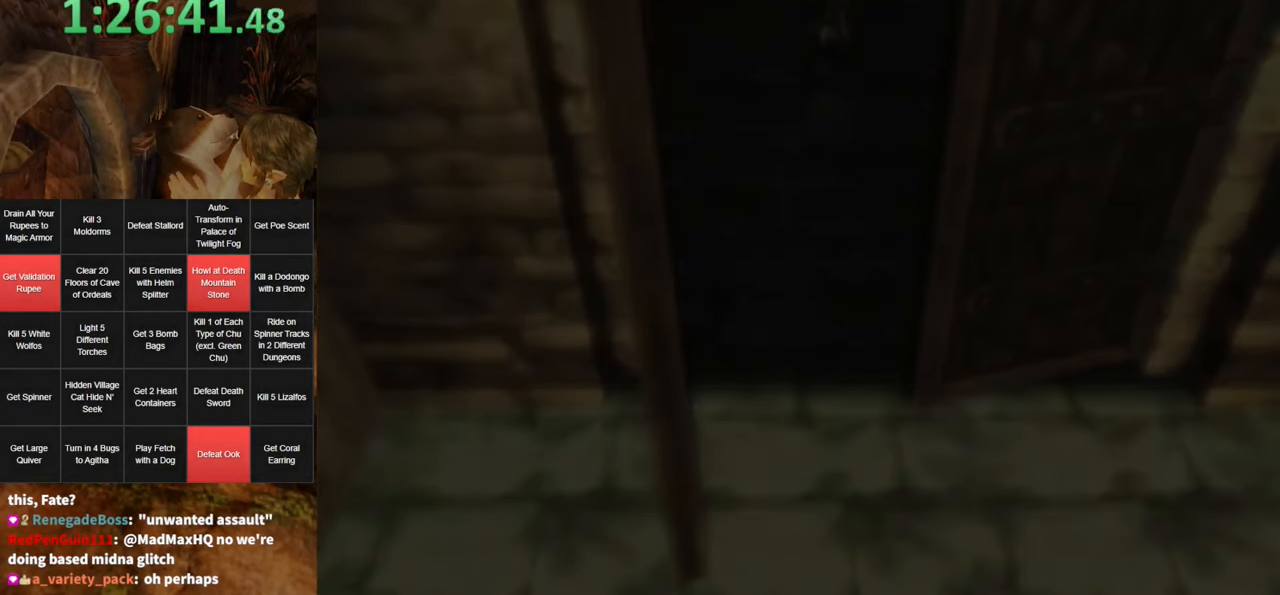
{"buttons": [], "left_stick": "center", "right_stick": "center", "events": []}
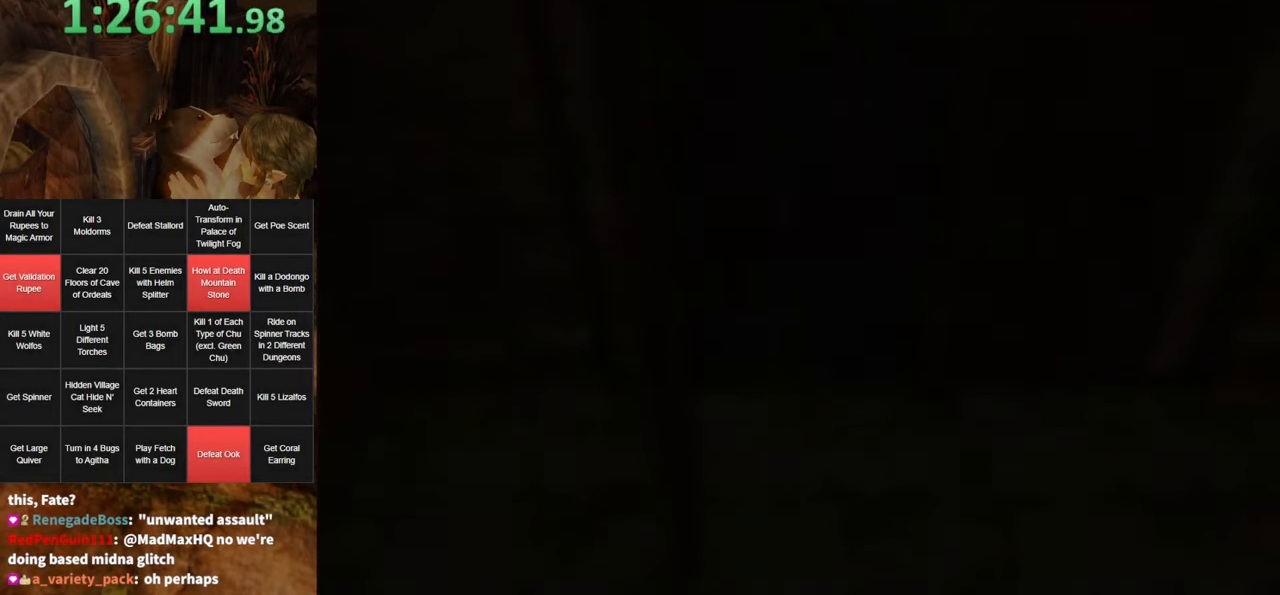
{"buttons": [], "left_stick": "center", "right_stick": "center", "events": []}